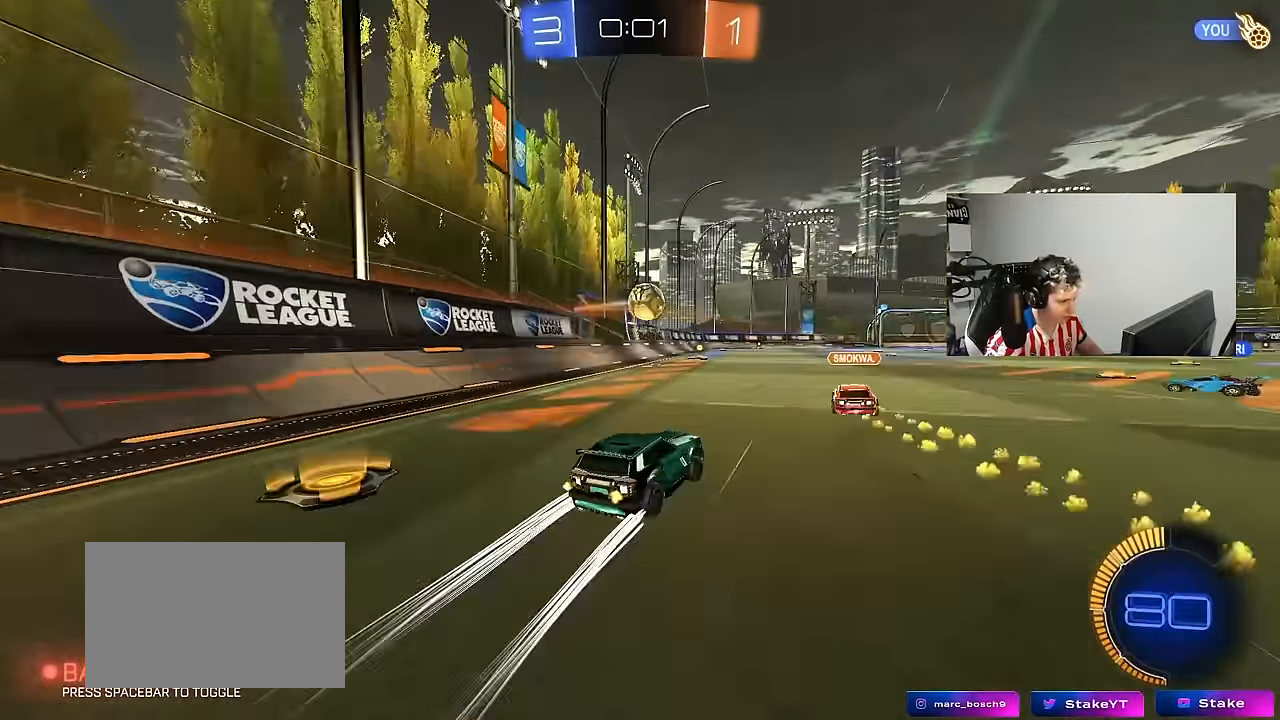
Gameplay with keyboard and mouse; each line is a JSON object with the keys and mouse buttons held at the frame after it. "events" lists presses ("down") and releases ("up") of "1", "2", "3", "4", "5", "a", "alt", "c", "caps_lock", "ctrl", "d", "e", "f", "g", "q", "r", "s", "shift", "space", "t", "tab", "v", "w", "x", "z", "mouse_left", "mouse_wheel" and "mouse_right" between this image and that frame as [ms after this image, input, new state], when the widget could be followed in between. "mouse_left", "mouse_wheel", "mouse_right" = the "left", "wheel", "right" buttons of the "mouse" list. No other keys are recorded. "wheel" means that the mouse wheel is clicked or scrolled. "mouse_move" is the direction in which the mouse moves at that frame (one of eight, or "still"), when it could be read.
{"keys": ["w"], "mouse": [], "mouse_move": "still", "events": []}
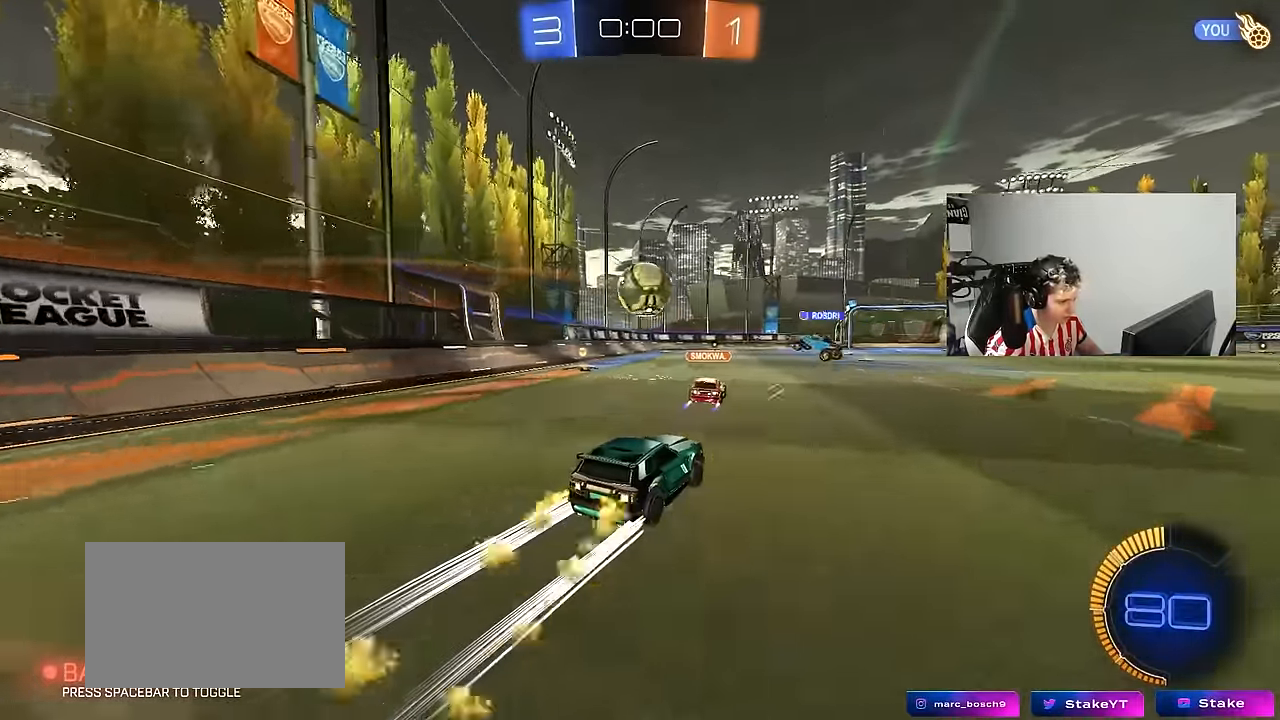
{"keys": ["a", "s"], "mouse": [], "mouse_move": "still", "events": [[183, "w", "up"], [283, "s", "down"], [317, "a", "down"]]}
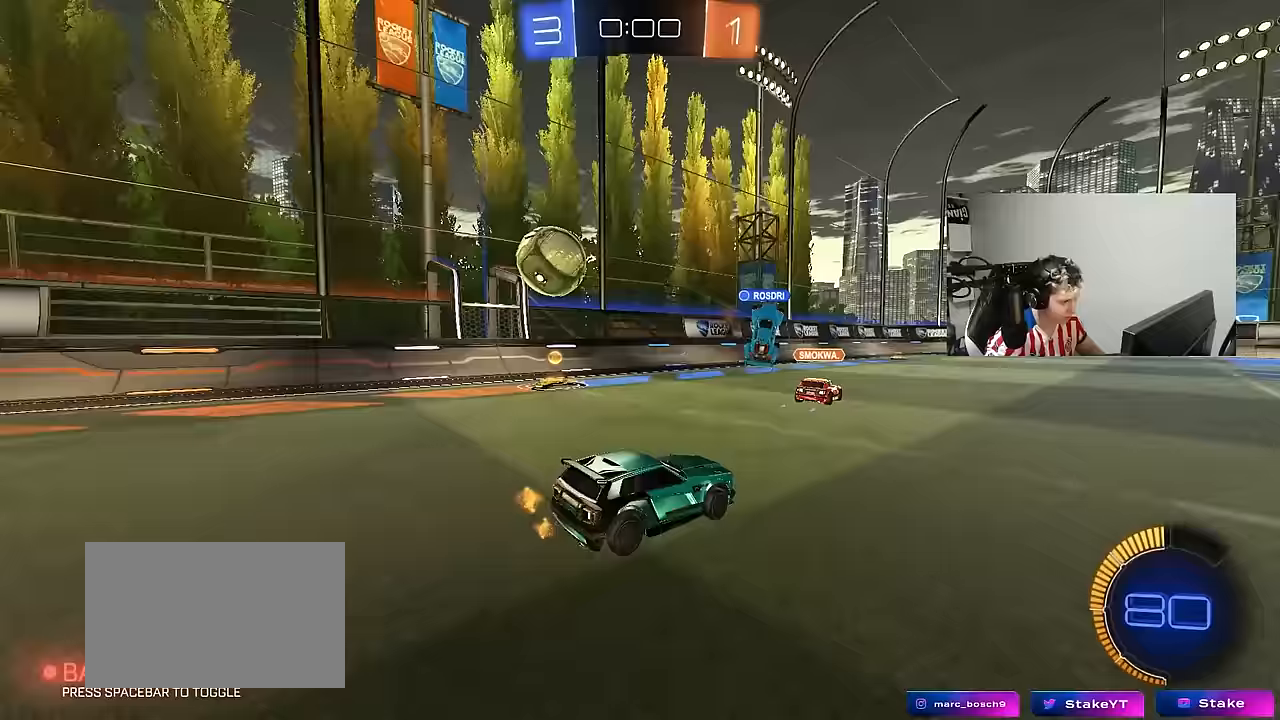
{"keys": ["a", "w"], "mouse": [], "mouse_move": "down-left", "events": [[150, "s", "up"], [250, "a", "up"], [250, "mouse_left", "down"], [250, "w", "down"], [433, "a", "down"], [483, "mouse_left", "up"]]}
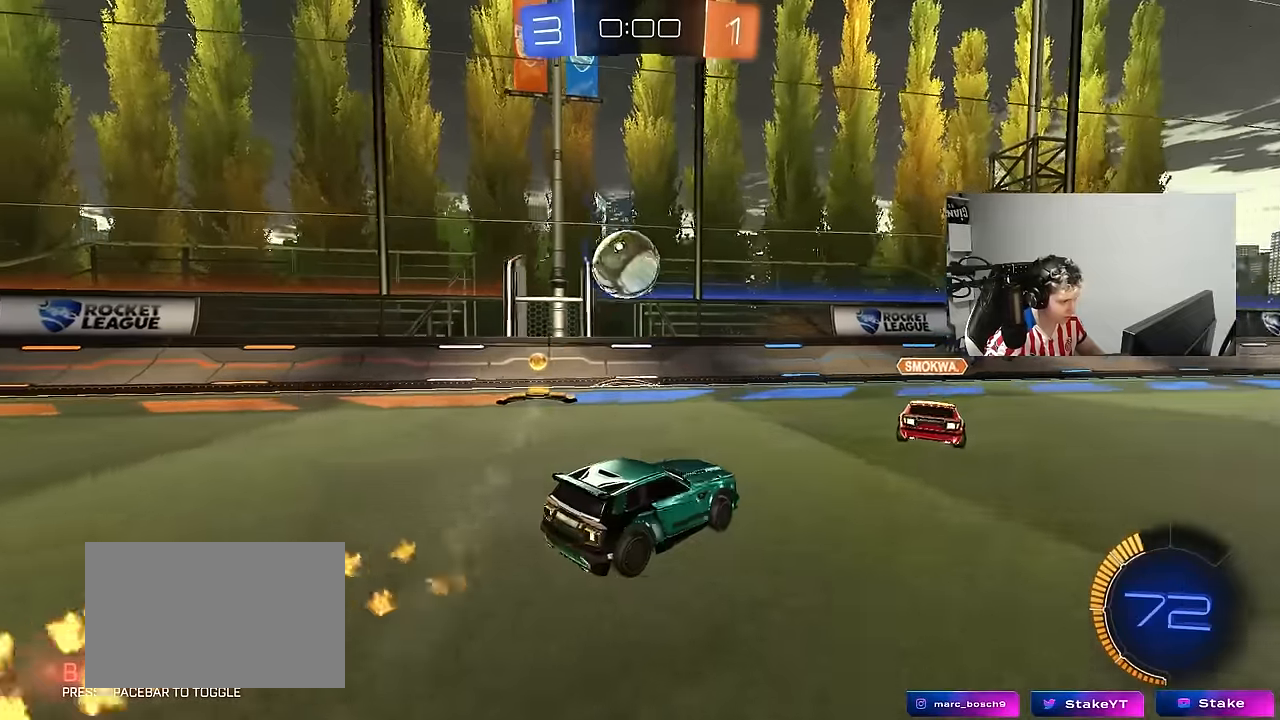
{"keys": [], "mouse": ["left", "right"], "mouse_move": "still", "events": [[33, "mouse_left", "down"], [117, "a", "up"], [167, "a", "down"], [217, "a", "up"], [217, "w", "up"], [267, "mouse_right", "down"], [400, "mouse_right", "up"], [450, "mouse_right", "down"]]}
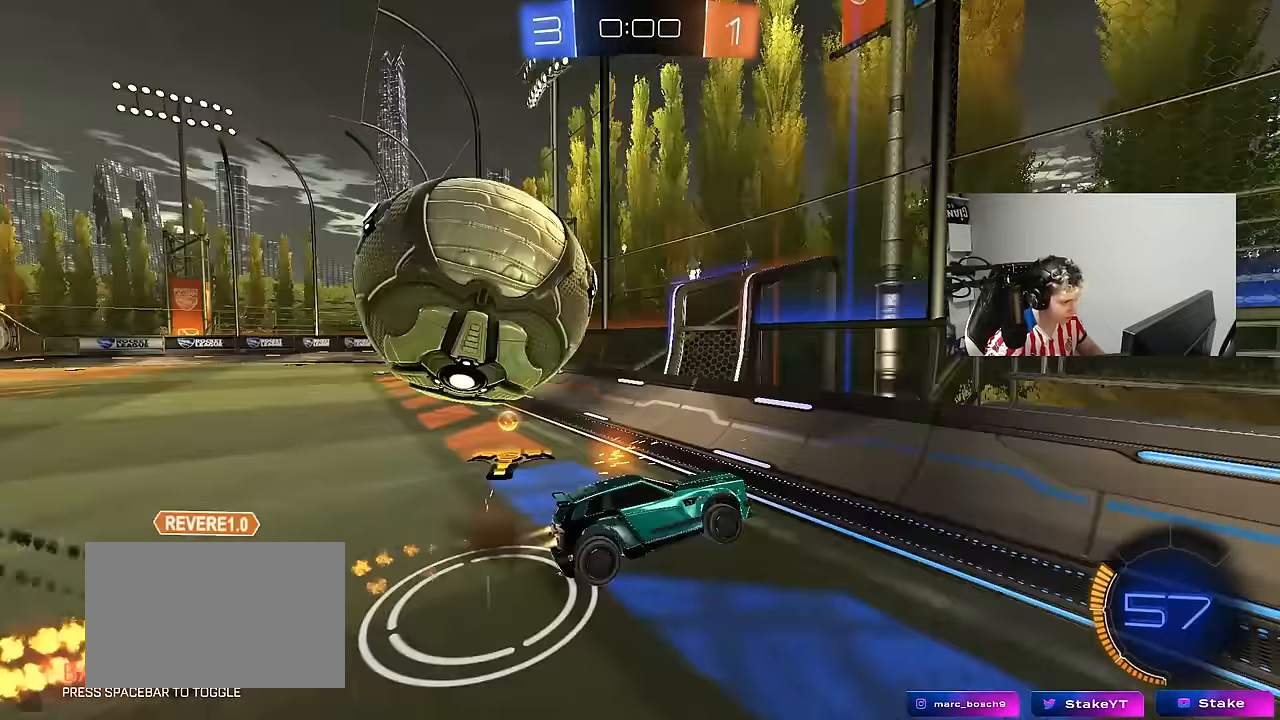
{"keys": ["w"], "mouse": ["left"], "mouse_move": "still", "events": [[50, "s", "down"], [83, "a", "down"], [83, "mouse_left", "up"], [83, "mouse_right", "up"], [183, "a", "up"], [183, "d", "down"], [283, "s", "up"], [367, "mouse_left", "down"], [417, "w", "down"], [467, "d", "up"]]}
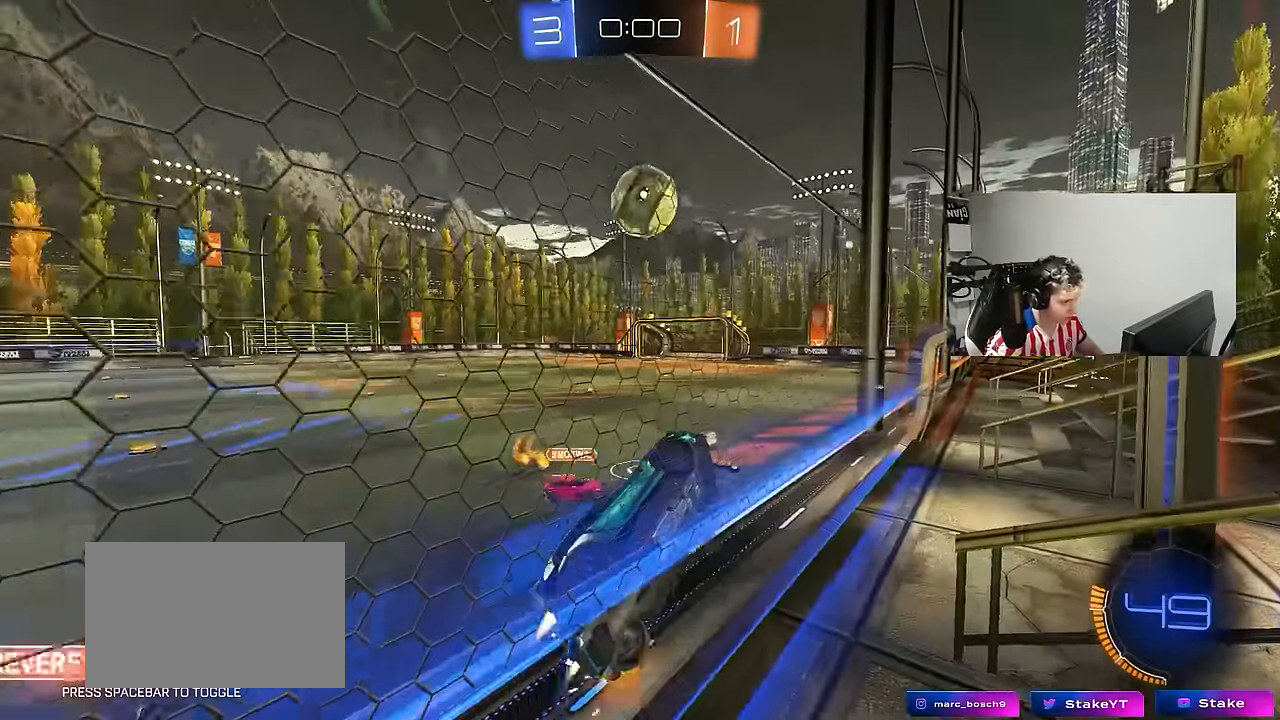
{"keys": ["d", "w"], "mouse": ["left"], "mouse_move": "still", "events": [[483, "d", "down"]]}
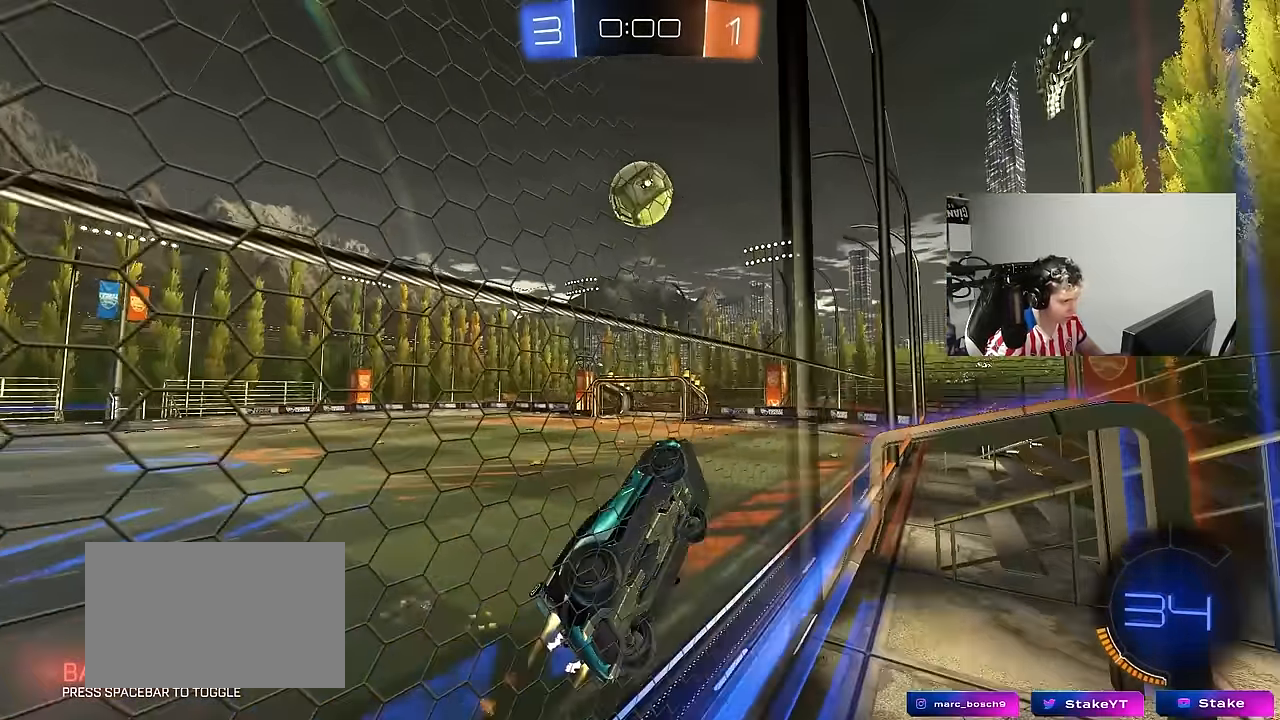
{"keys": ["a", "s"], "mouse": ["left", "right"], "mouse_move": "right", "events": [[33, "d", "up"], [400, "a", "down"], [400, "mouse_right", "down"], [400, "w", "up"], [500, "s", "down"]]}
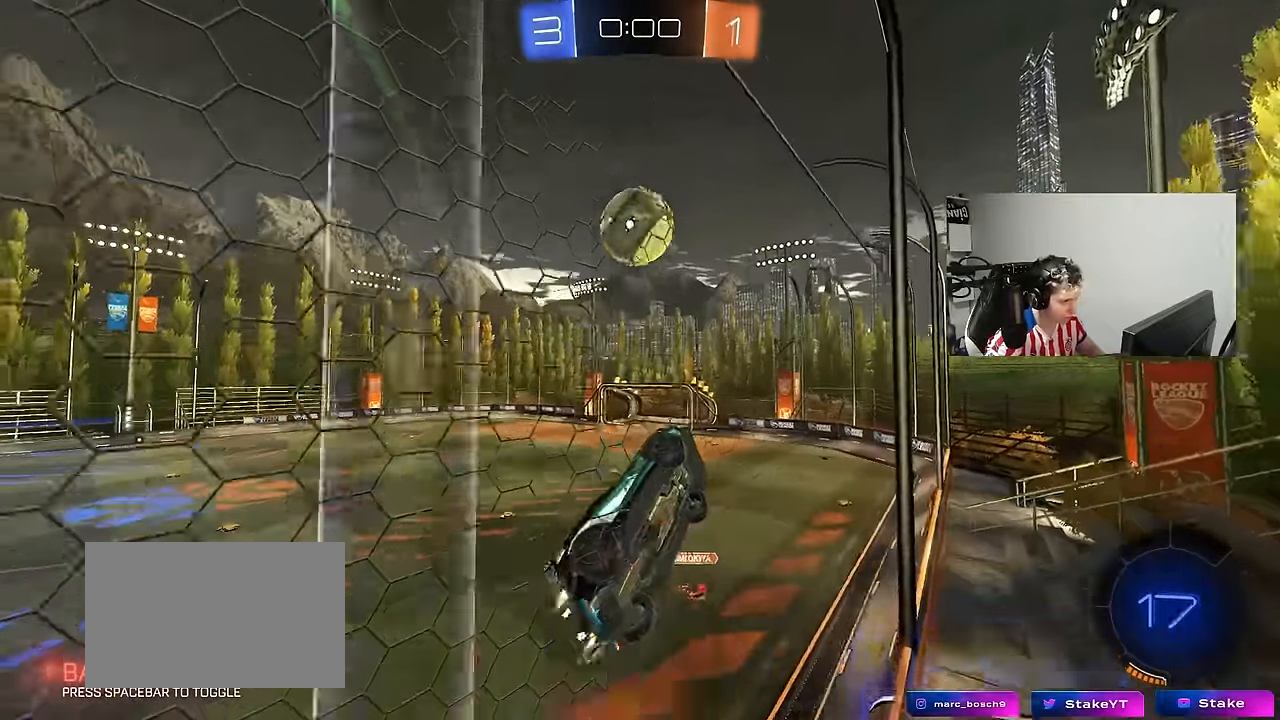
{"keys": ["w"], "mouse": [], "mouse_move": "still", "events": [[50, "mouse_left", "up"], [133, "a", "up"], [133, "mouse_left", "down"], [133, "mouse_right", "up"], [133, "s", "up"], [183, "d", "down"], [367, "w", "down"], [467, "d", "up"], [467, "mouse_left", "up"]]}
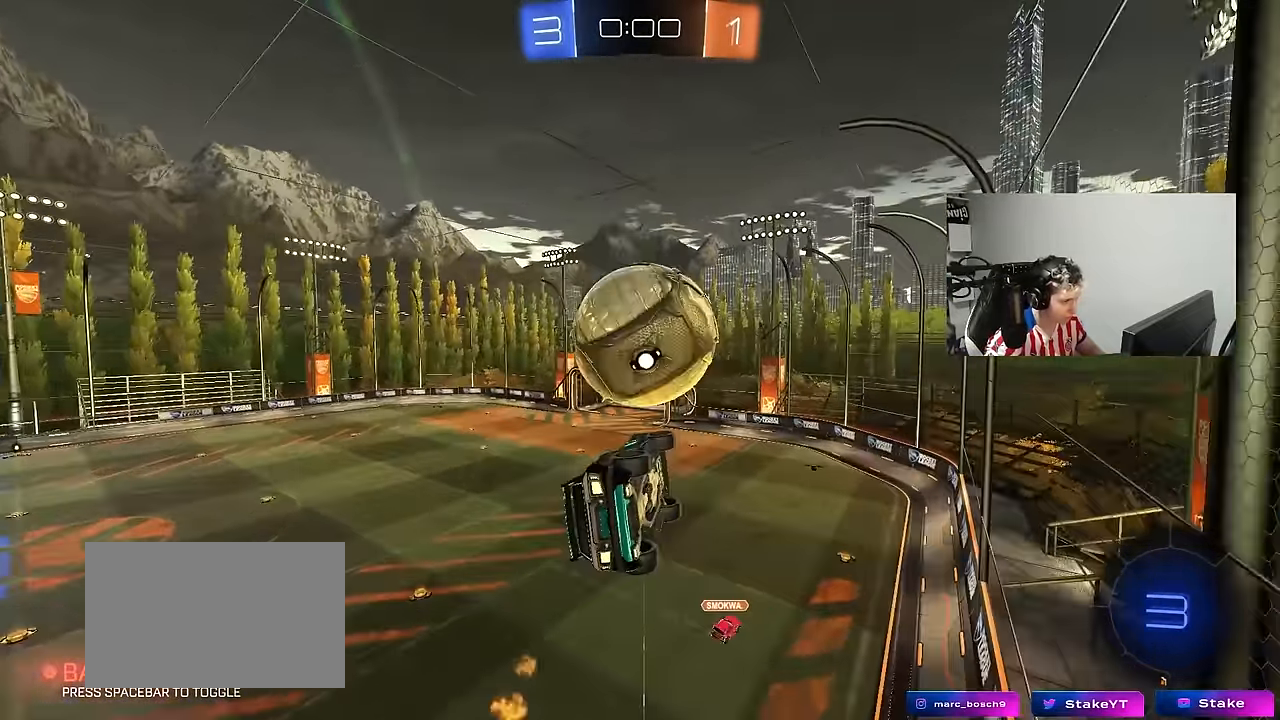
{"keys": ["a", "s", "shift"], "mouse": [], "mouse_move": "still", "events": [[17, "a", "down"], [17, "shift", "down"], [67, "mouse_right", "down"], [150, "s", "down"], [150, "w", "up"], [250, "mouse_right", "up"], [250, "s", "up"], [433, "s", "down"]]}
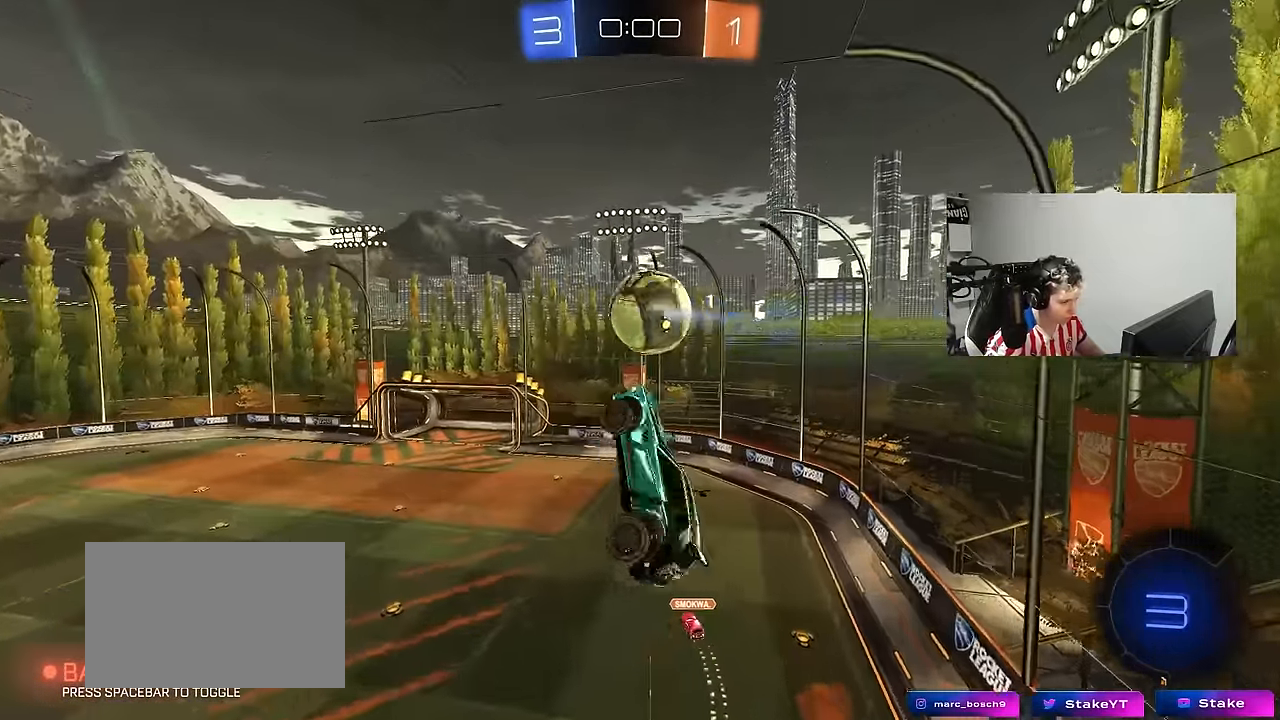
{"keys": ["q", "s"], "mouse": ["left"], "mouse_move": "still", "events": [[317, "a", "up"], [317, "shift", "up"], [450, "q", "down"], [500, "mouse_left", "down"]]}
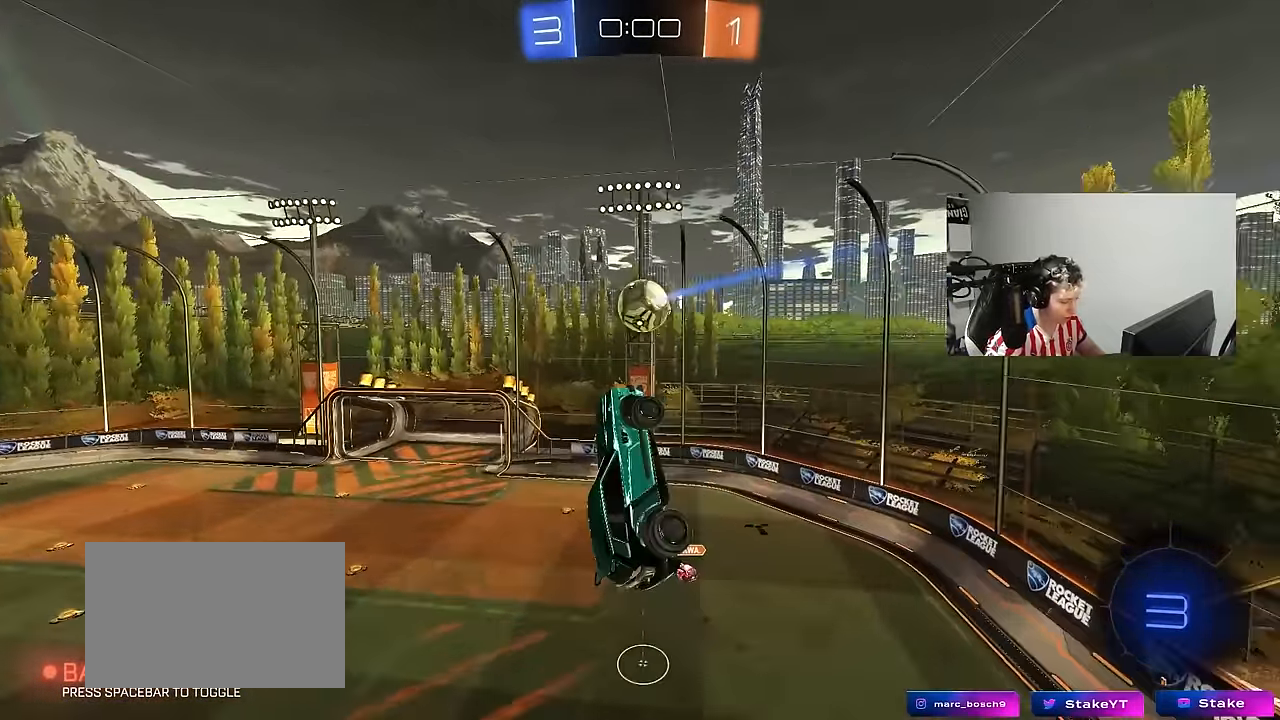
{"keys": ["a", "q"], "mouse": [], "mouse_move": "still", "events": [[50, "d", "down"], [133, "s", "up"], [233, "mouse_left", "up"], [317, "d", "up"], [367, "a", "down"]]}
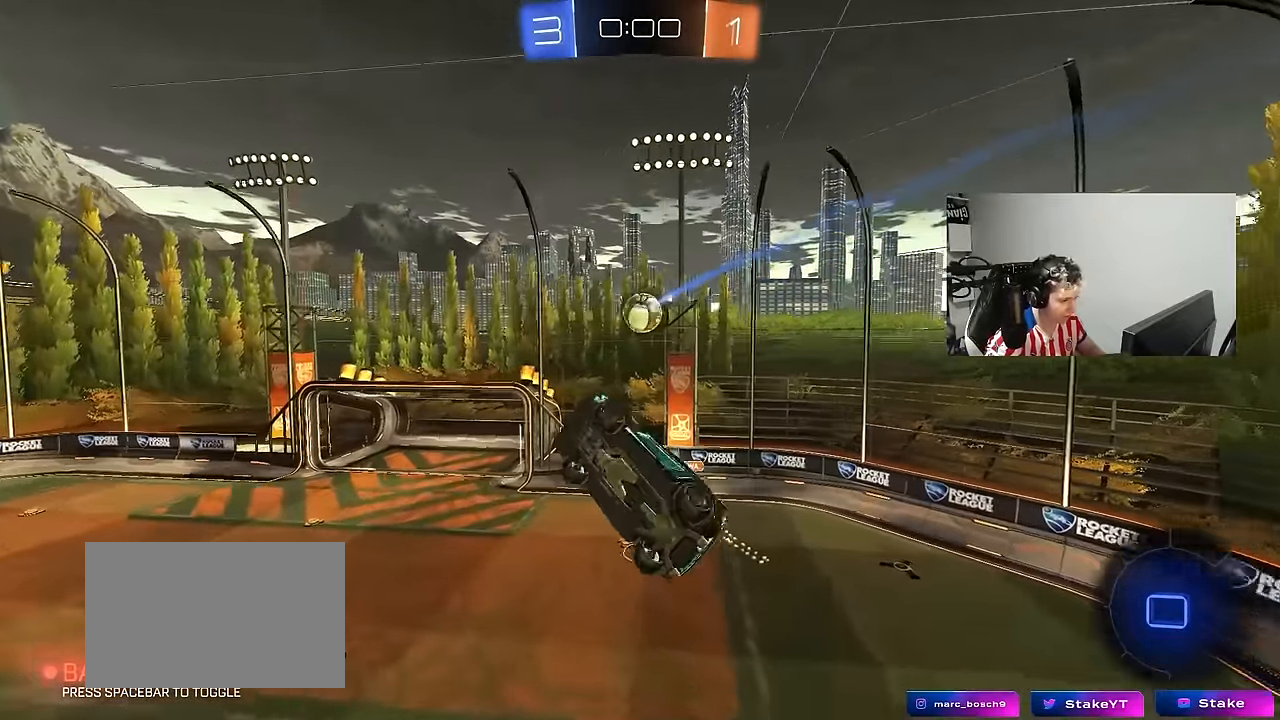
{"keys": [], "mouse": [], "mouse_move": "still", "events": [[67, "a", "up"], [67, "q", "up"], [100, "d", "down"], [200, "w", "down"], [250, "d", "up"], [300, "w", "up"], [433, "d", "down"], [483, "d", "up"]]}
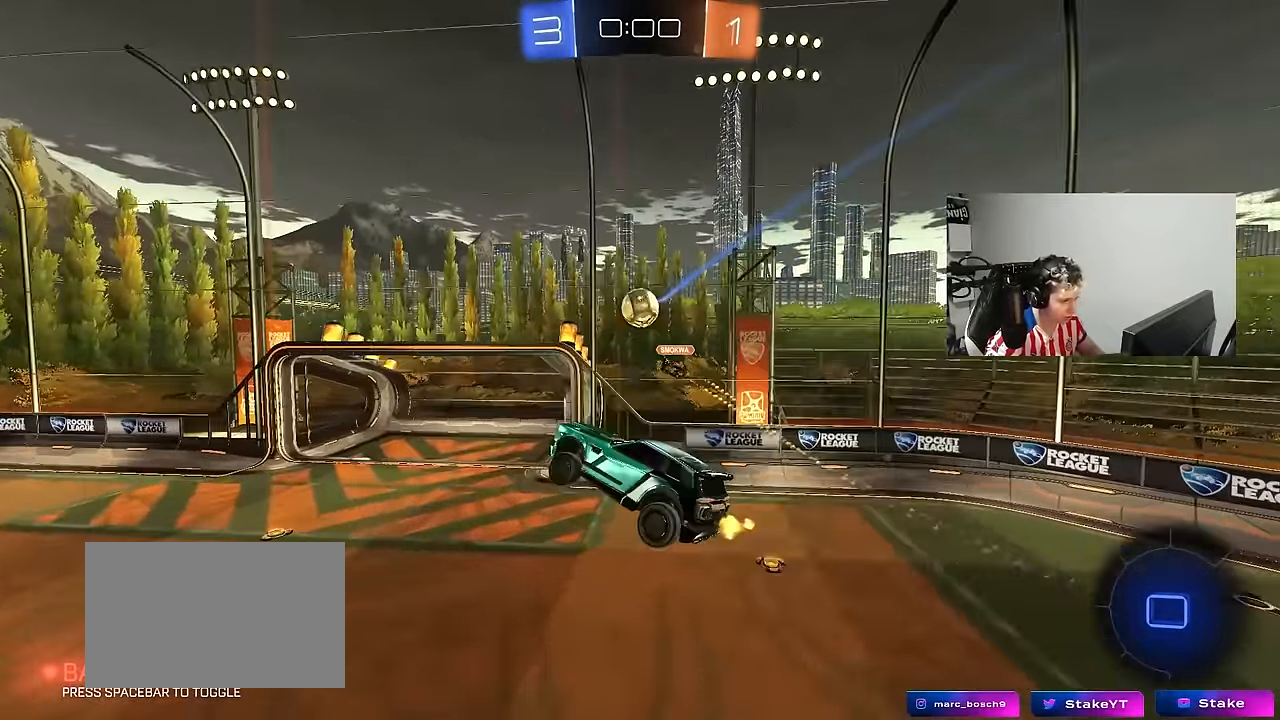
{"keys": [], "mouse": [], "mouse_move": "still", "events": []}
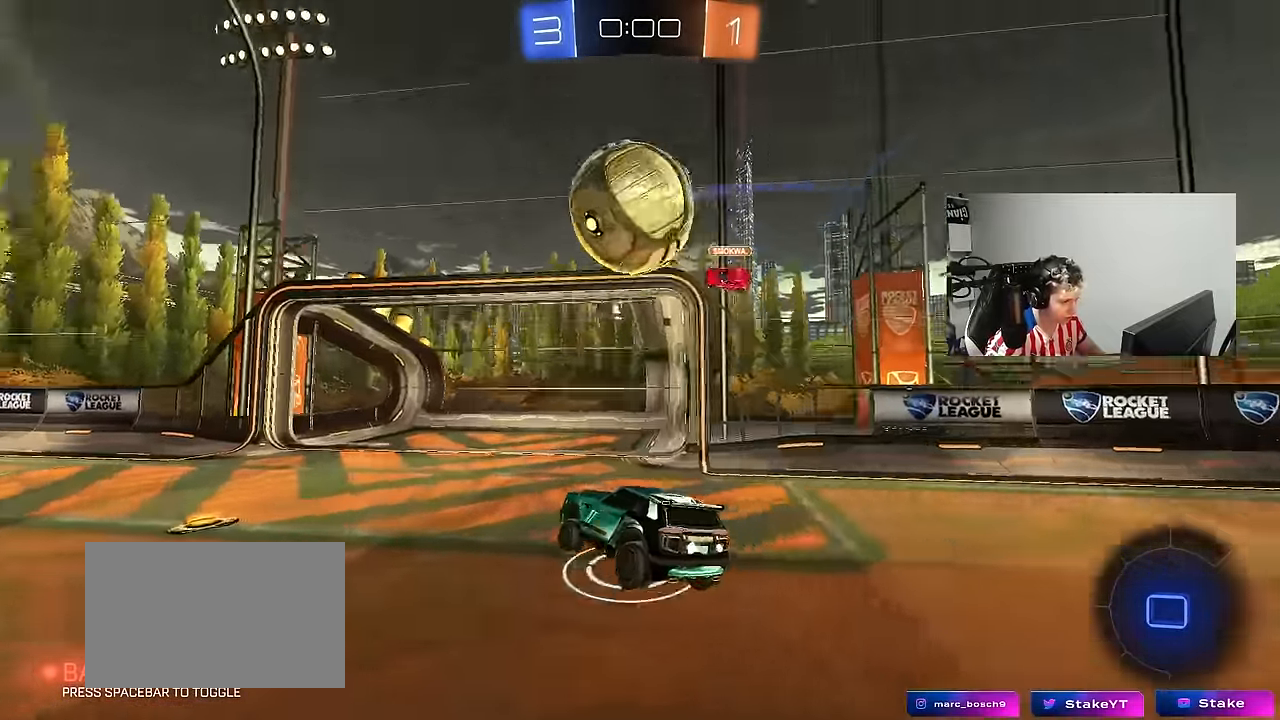
{"keys": ["a", "w"], "mouse": [], "mouse_move": "still", "events": [[50, "w", "down"], [233, "a", "down"], [283, "shift", "down"], [366, "shift", "up"]]}
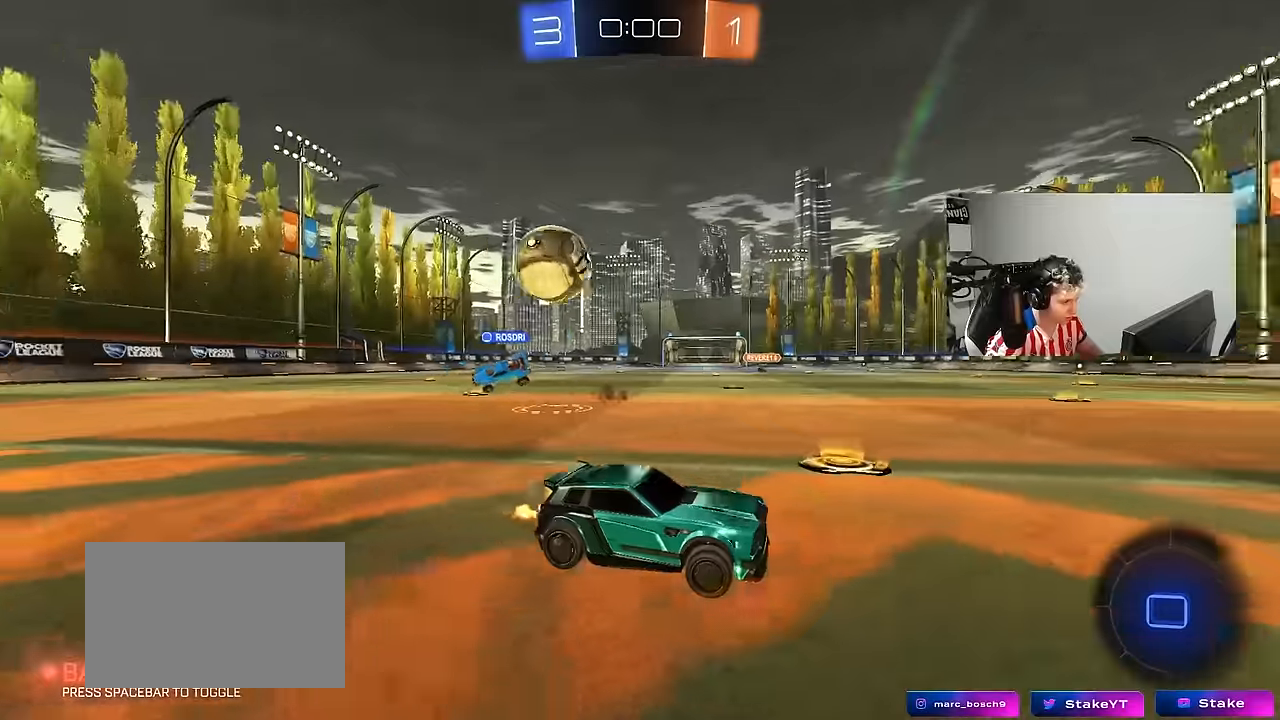
{"keys": ["a", "w"], "mouse": [], "mouse_move": "still", "events": [[200, "shift", "down"], [300, "shift", "up"], [333, "shift", "down"], [483, "shift", "up"]]}
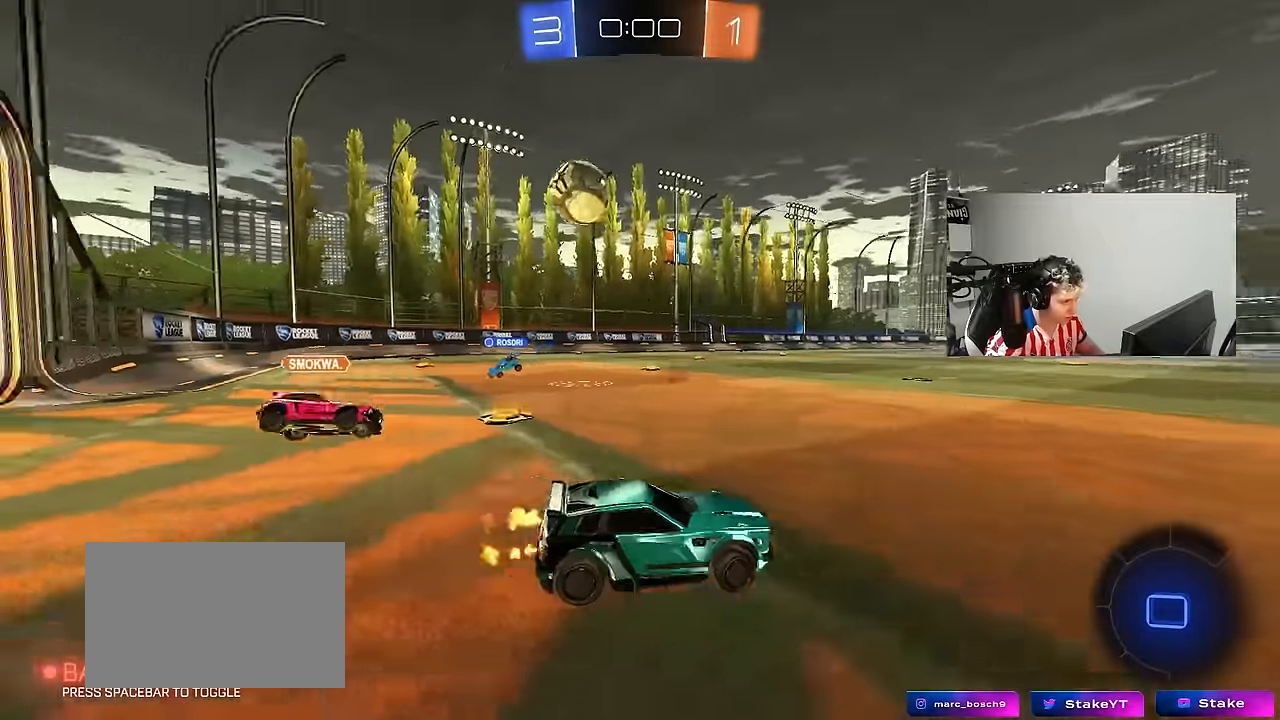
{"keys": ["a", "w"], "mouse": [], "mouse_move": "still", "events": []}
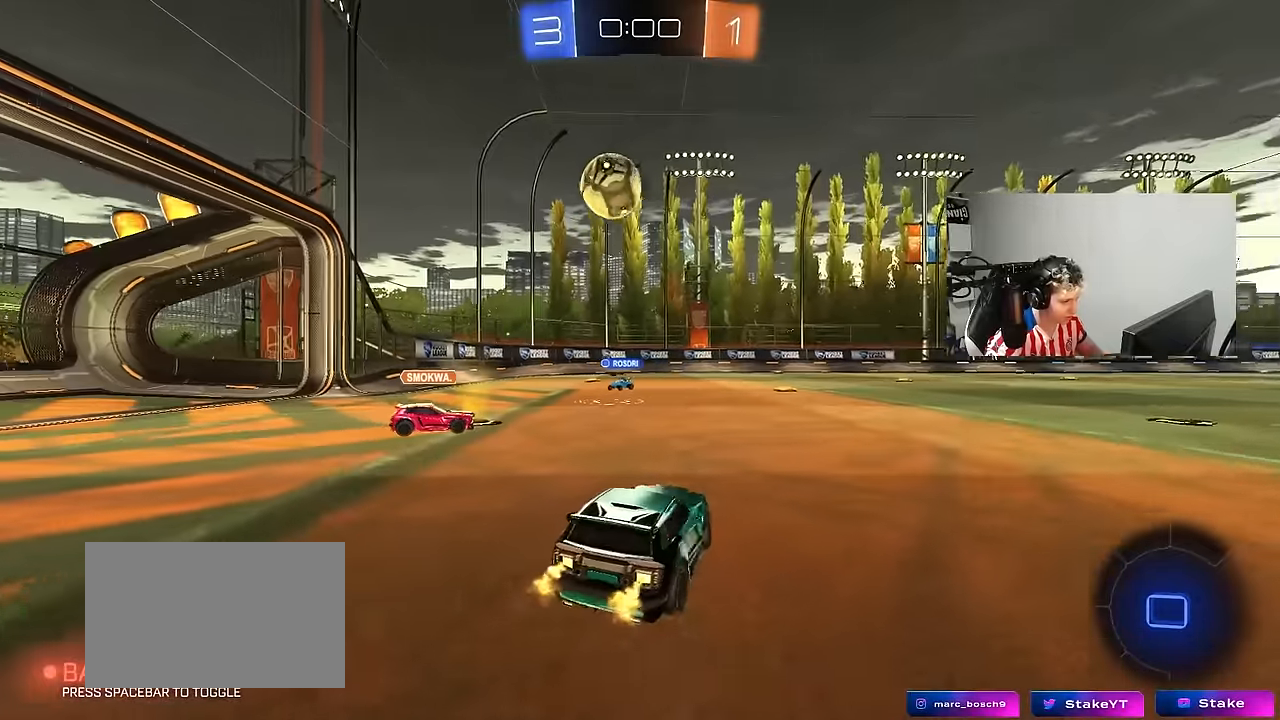
{"keys": ["a", "w"], "mouse": [], "mouse_move": "still", "events": [[83, "a", "up"], [133, "d", "down"], [283, "a", "down"], [283, "d", "up"], [366, "shift", "down"], [366, "w", "up"], [416, "w", "down"], [466, "shift", "up"]]}
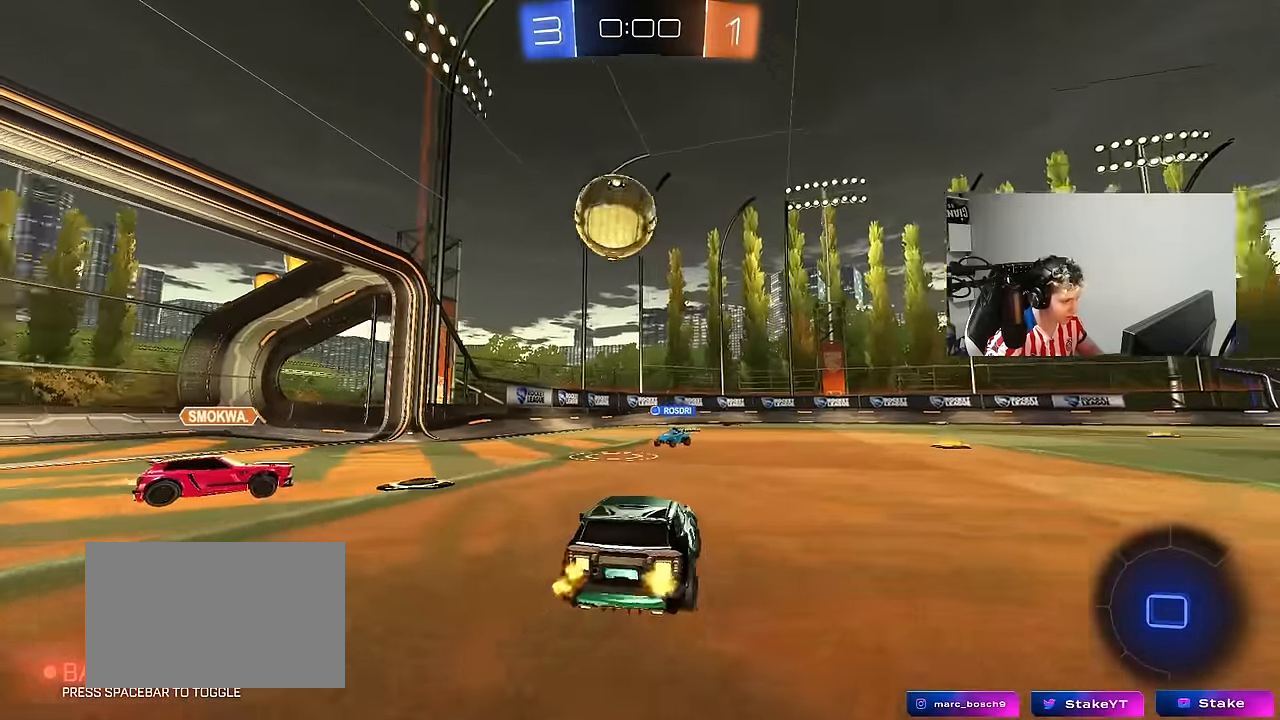
{"keys": ["a", "w"], "mouse": [], "mouse_move": "still", "events": [[100, "w", "up"], [200, "s", "down"], [250, "s", "up"], [300, "a", "up"], [433, "a", "down"], [433, "w", "down"]]}
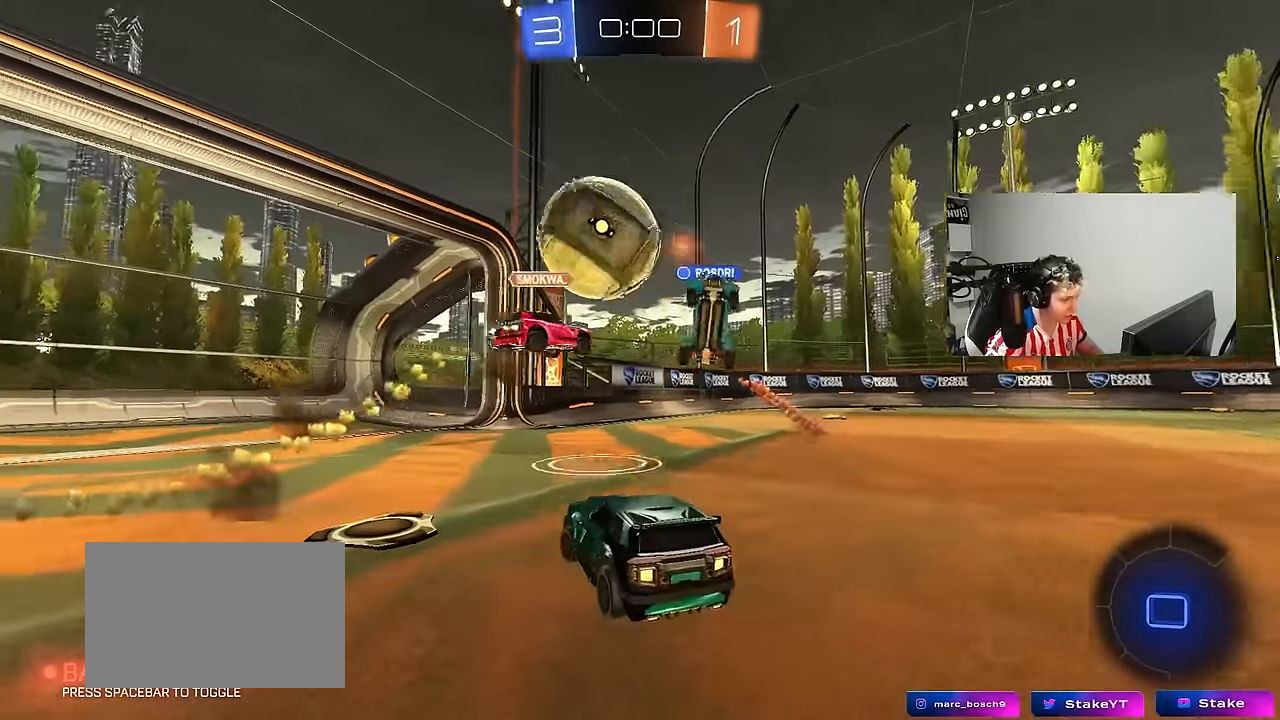
{"keys": ["d", "w"], "mouse": ["right"], "mouse_move": "up-left", "events": [[166, "shift", "down"], [266, "shift", "up"], [400, "a", "up"], [500, "d", "down"], [500, "mouse_right", "down"]]}
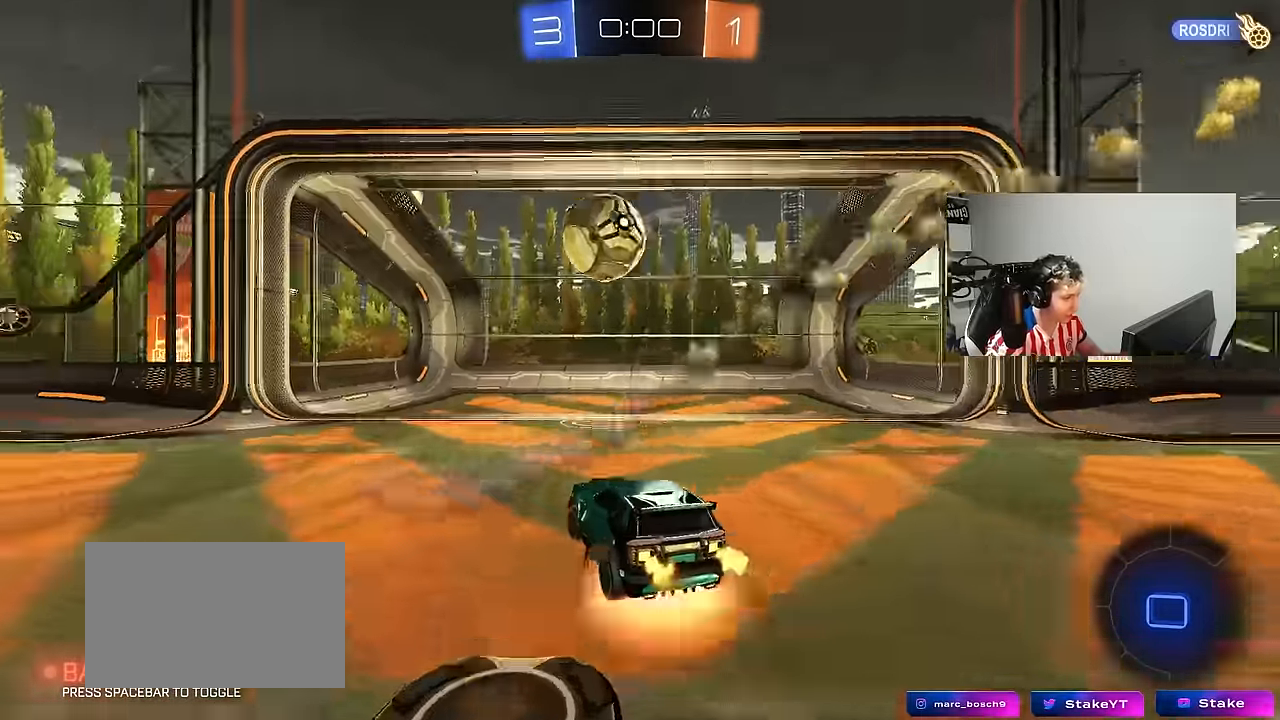
{"keys": ["tab"], "mouse": [], "mouse_move": "up-right", "events": [[50, "a", "down"], [50, "d", "up"], [50, "shift", "down"], [100, "mouse_right", "up"], [133, "mouse_right", "down"], [183, "s", "down"], [183, "space", "down"], [233, "shift", "up"], [233, "w", "up"], [283, "a", "up"], [283, "mouse_right", "up"], [333, "s", "up"], [367, "s", "down"], [367, "space", "up"], [367, "tab", "down"], [417, "s", "up"]]}
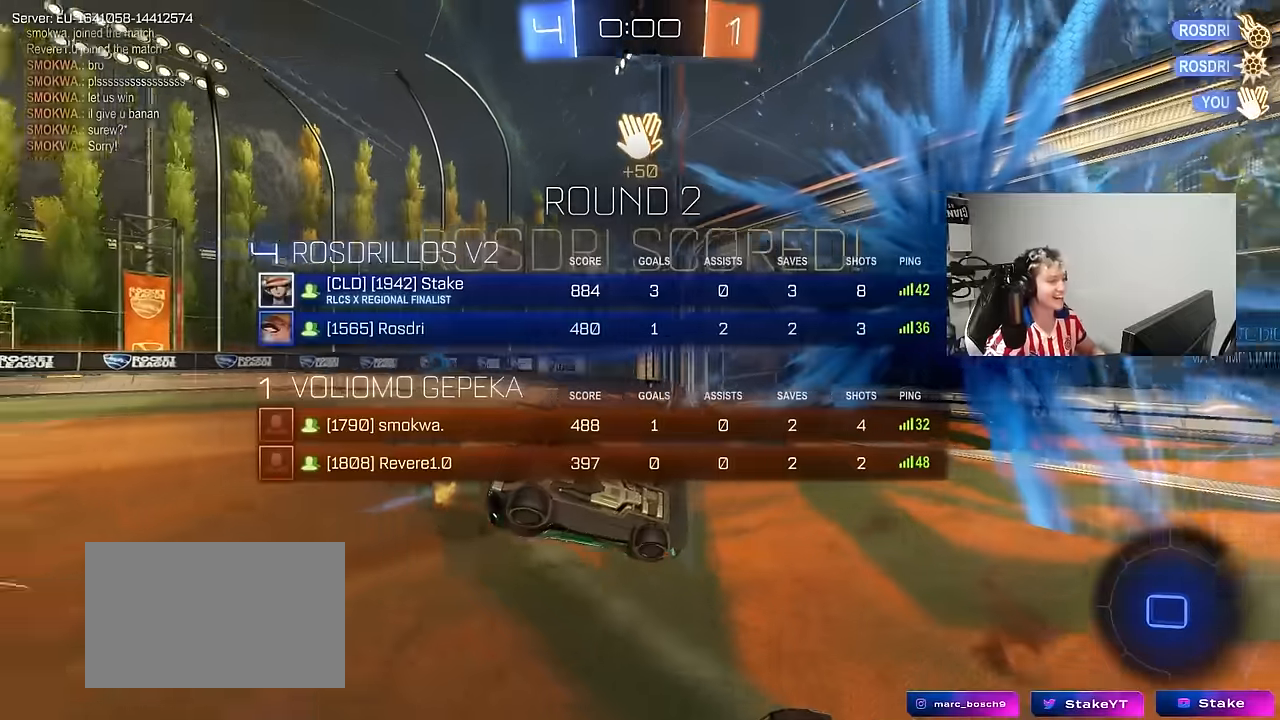
{"keys": ["a", "shift", "w"], "mouse": [], "mouse_move": "still", "events": [[50, "space", "down"], [200, "tab", "up"], [250, "space", "up"], [300, "a", "down"], [300, "w", "down"], [334, "shift", "down"]]}
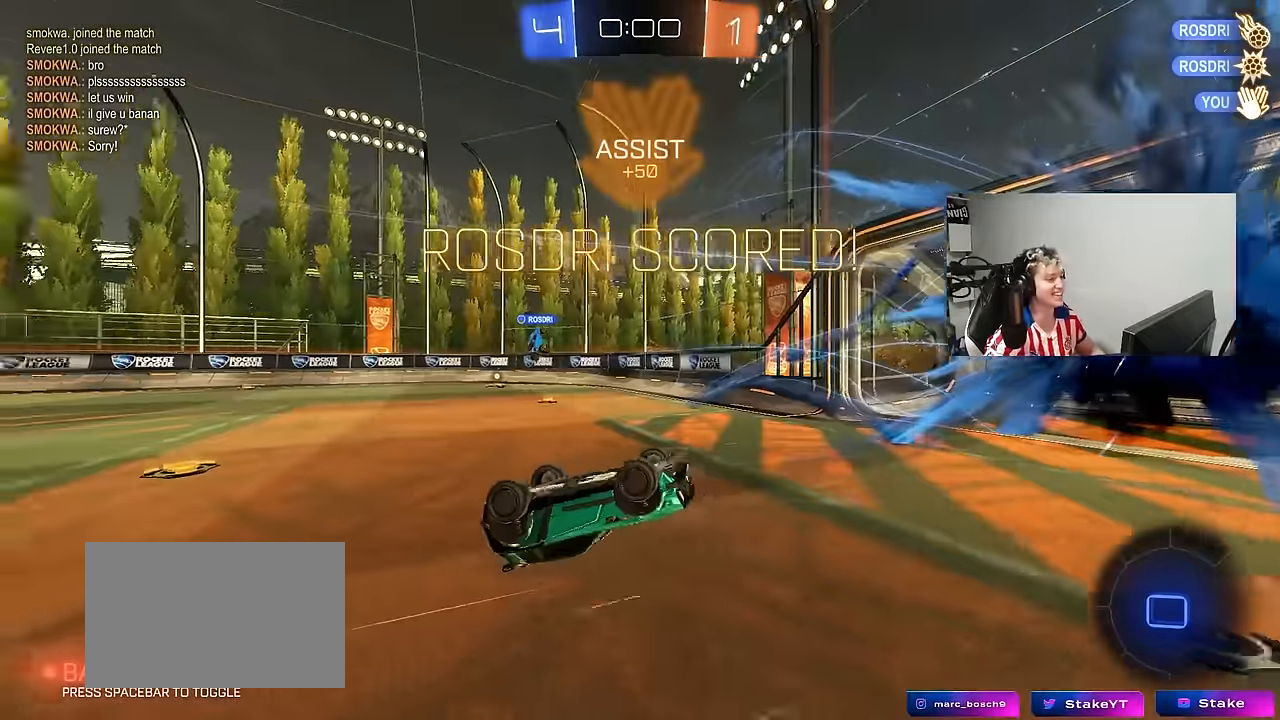
{"keys": ["d", "shift", "w"], "mouse": [], "mouse_move": "up-right", "events": [[500, "a", "up"], [500, "d", "down"]]}
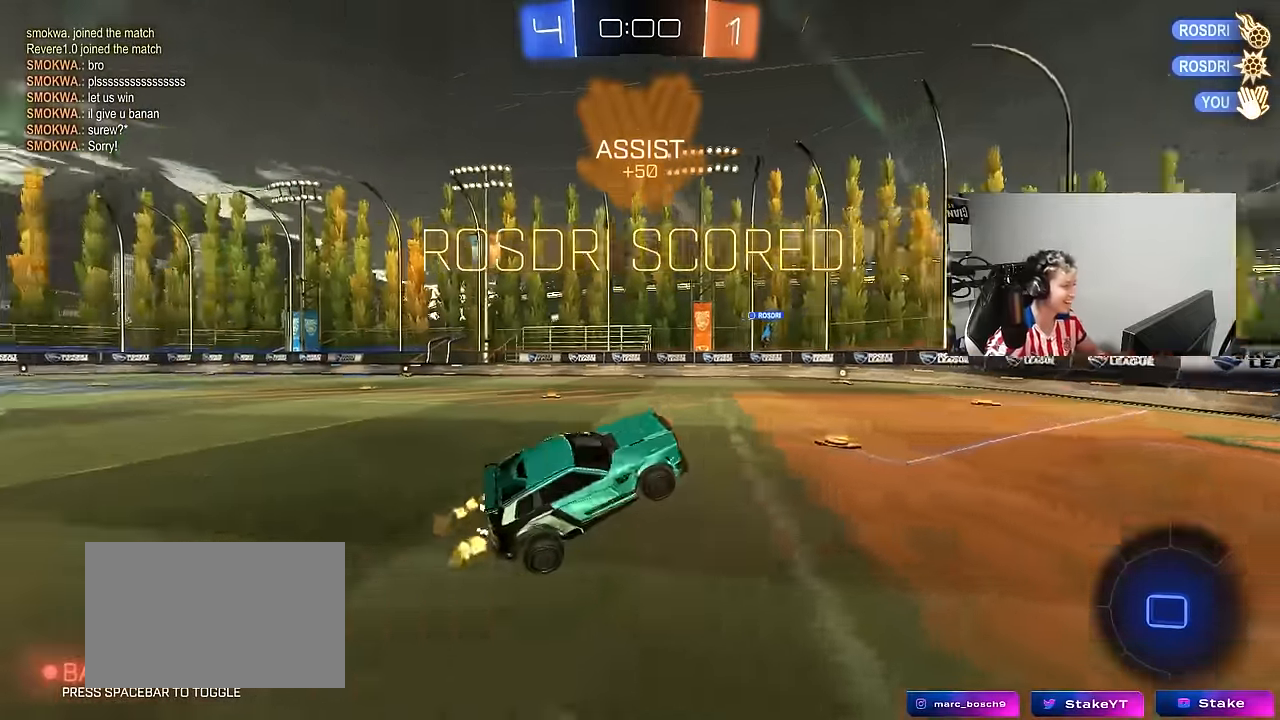
{"keys": ["a", "s", "shift"], "mouse": ["right"], "mouse_move": "still", "events": [[84, "d", "up"], [134, "w", "up"], [284, "s", "down"], [334, "a", "down"], [417, "mouse_right", "down"]]}
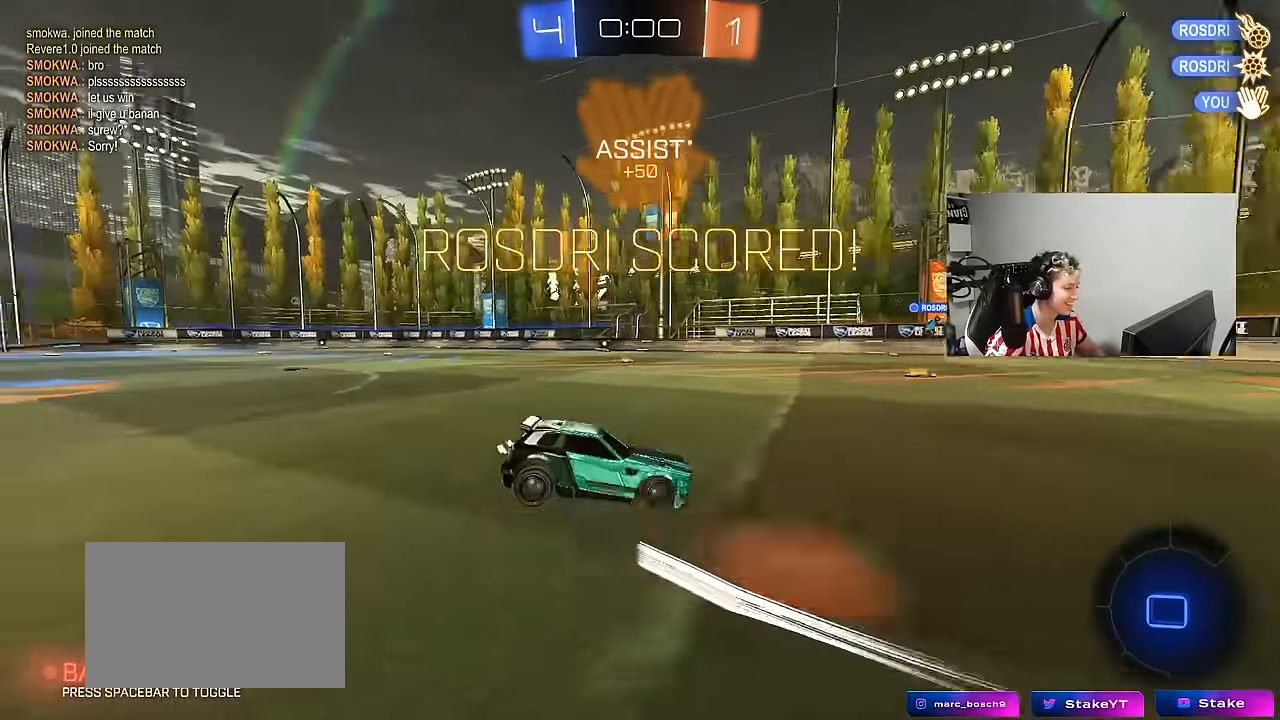
{"keys": ["a", "shift", "w"], "mouse": [], "mouse_move": "still", "events": [[17, "a", "up"], [67, "a", "down"], [67, "mouse_right", "up"], [100, "mouse_right", "down"], [300, "mouse_right", "up"], [300, "s", "up"], [434, "w", "down"]]}
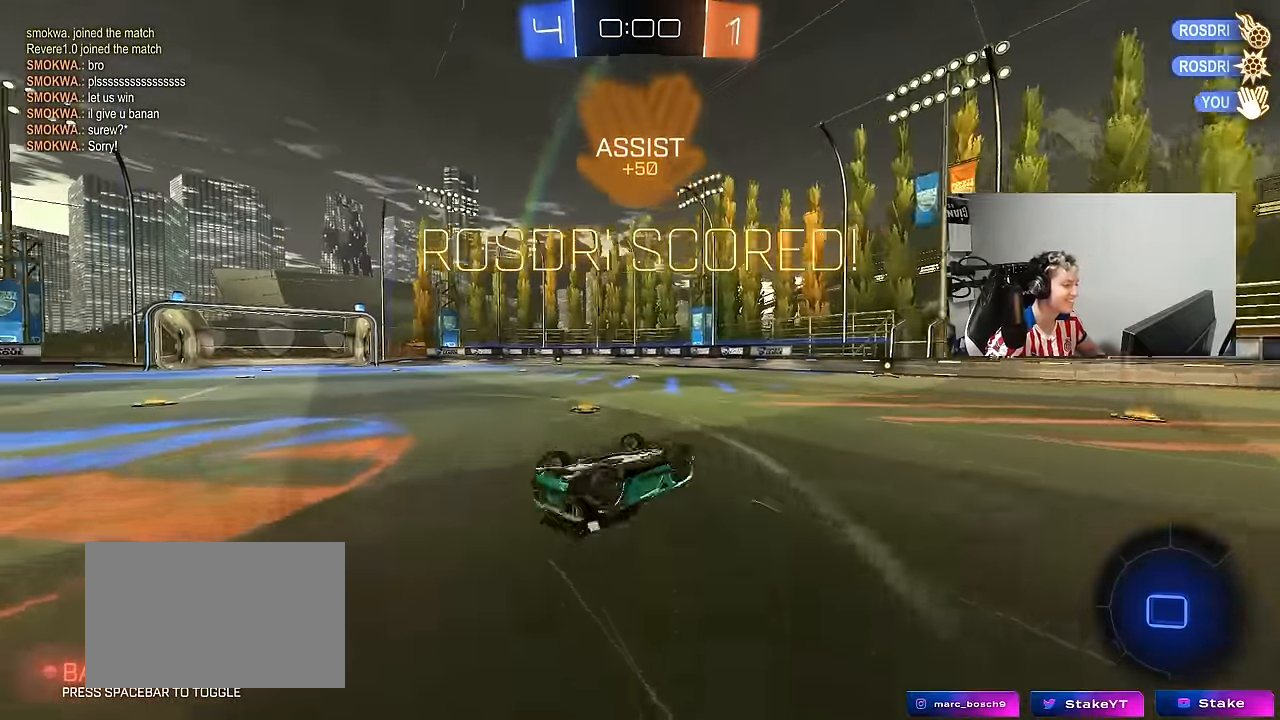
{"keys": ["a", "w"], "mouse": [], "mouse_move": "still", "events": [[217, "shift", "up"]]}
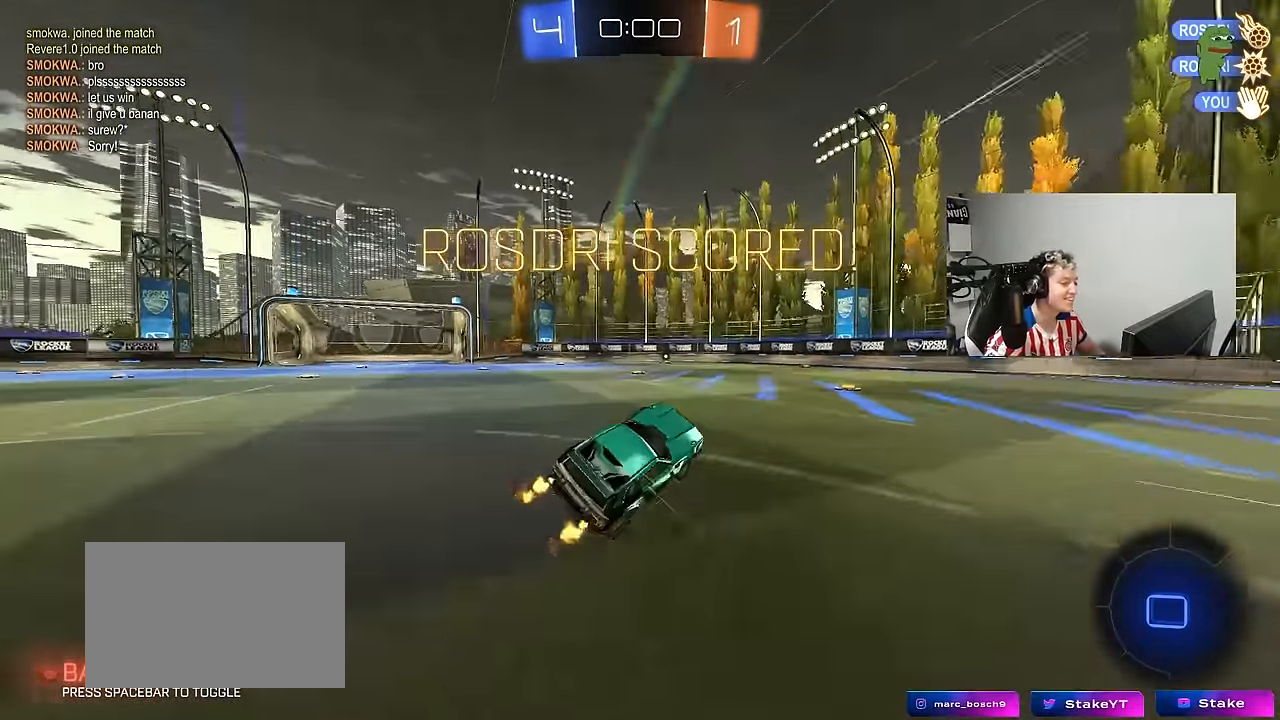
{"keys": ["d", "s", "shift"], "mouse": ["right"], "mouse_move": "down-left", "events": [[184, "a", "up"], [284, "d", "down"], [284, "mouse_left", "down"], [284, "mouse_right", "down"], [367, "mouse_right", "up"], [367, "shift", "down"], [417, "mouse_left", "up"], [417, "mouse_right", "down"], [467, "s", "down"], [467, "w", "up"]]}
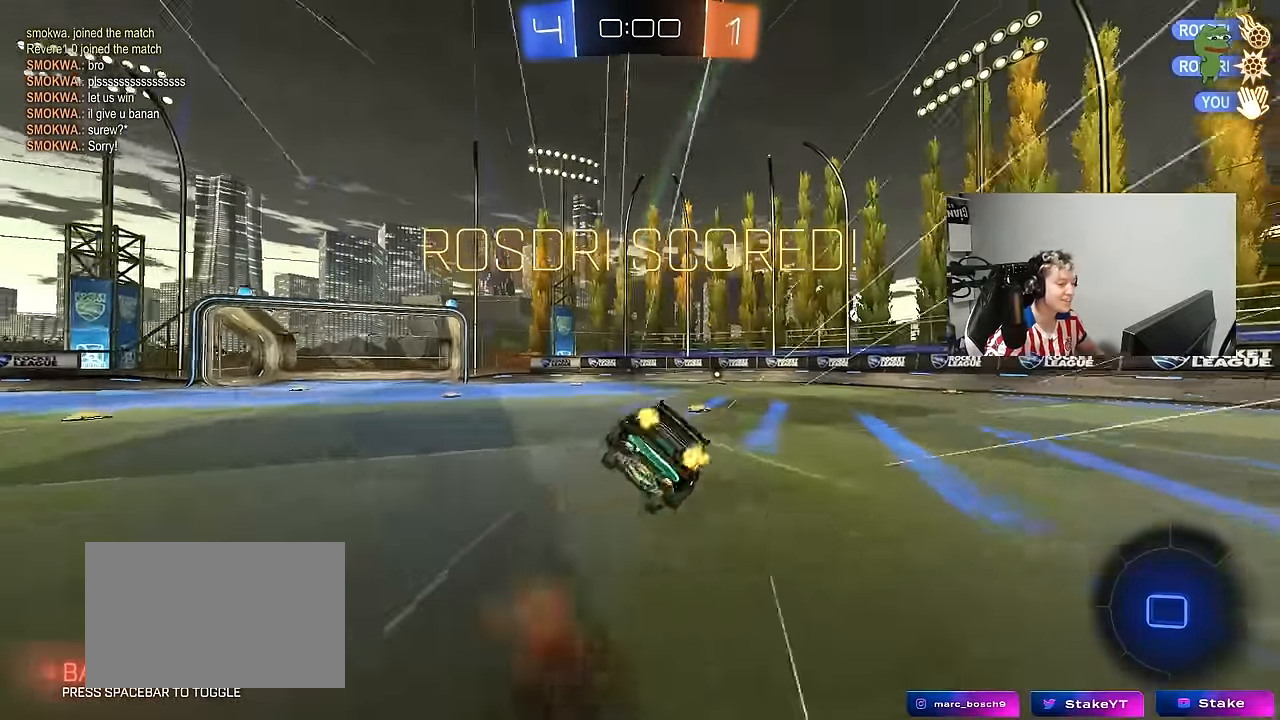
{"keys": ["d", "s", "shift"], "mouse": [], "mouse_move": "still", "events": [[117, "mouse_right", "up"], [300, "s", "up"], [433, "s", "down"]]}